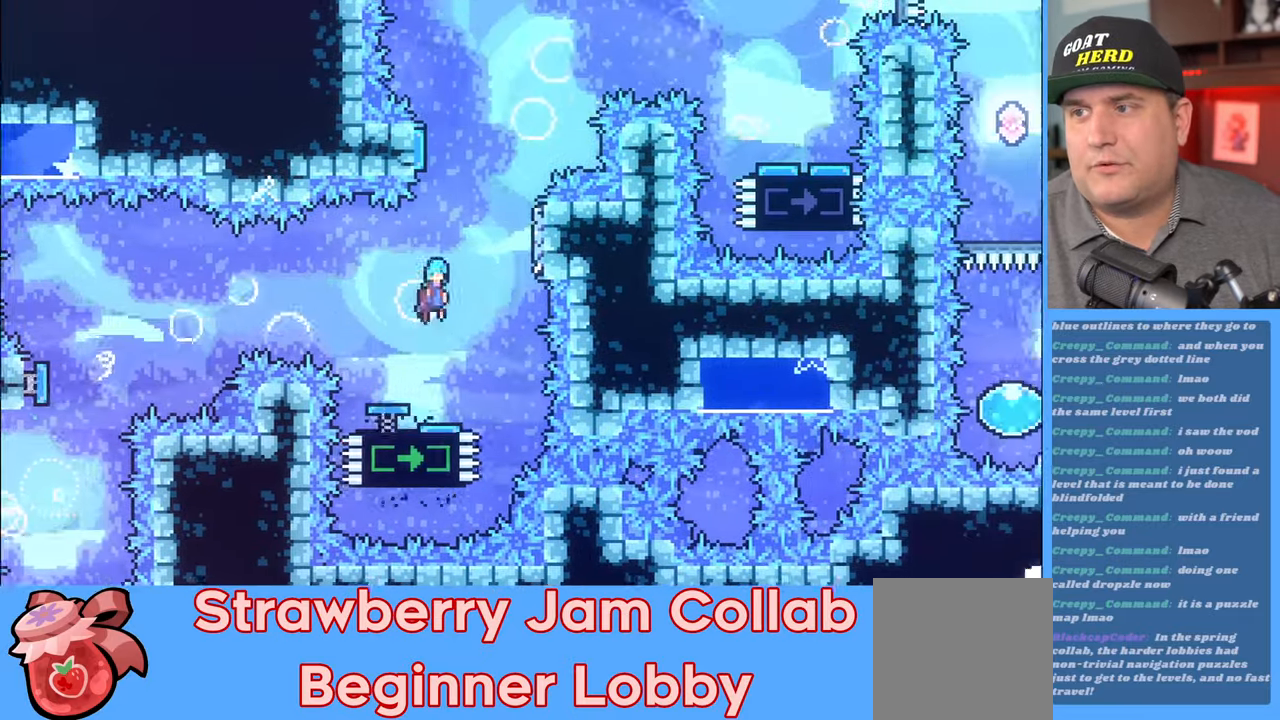
Gameplay with a controller (Xbox layout); each line is a JSON object with the inputs held at the frame after it. "events" lists button and stick changes between this image and that frame as [ms after this image, input, new state], when the widget could be followed in between.
{"buttons": ["A", "R2"], "left_stick": "up-left", "right_stick": "center", "events": [[467, "A", "down"], [467, "left_stick", "up-left"]]}
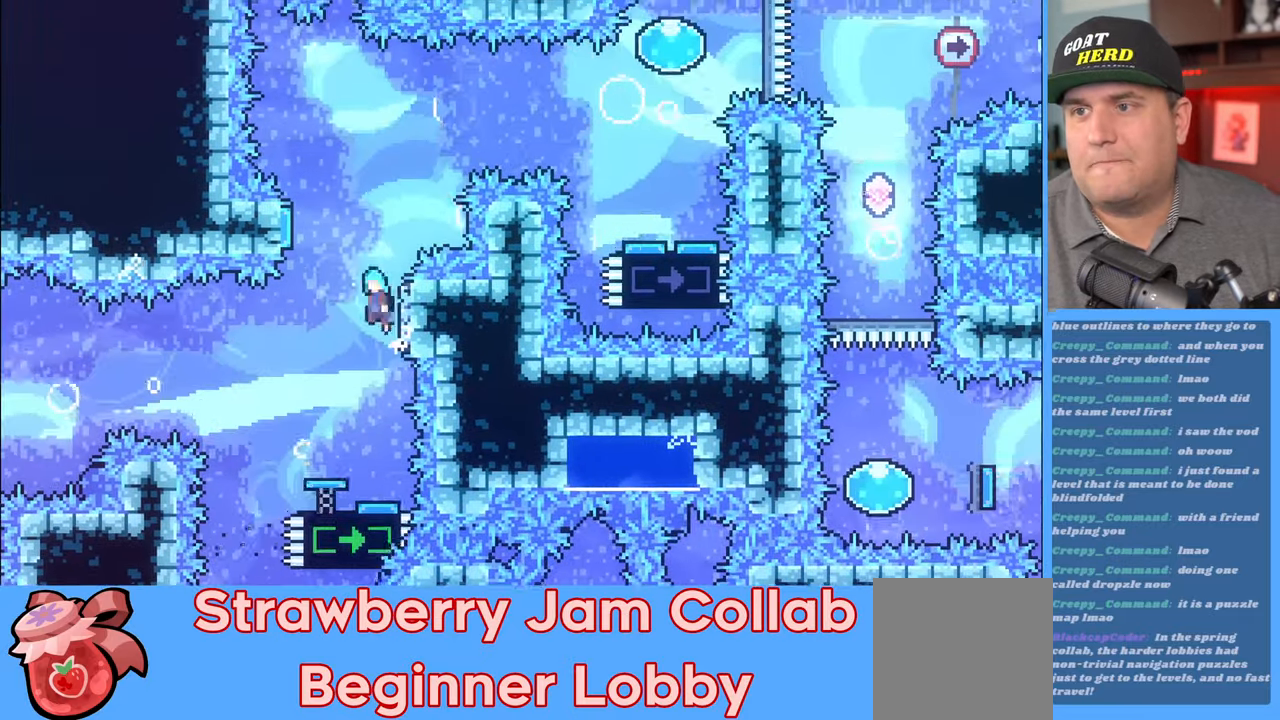
{"buttons": ["R2"], "left_stick": "up-right", "right_stick": "center", "events": [[333, "A", "up"], [367, "left_stick", "up-right"]]}
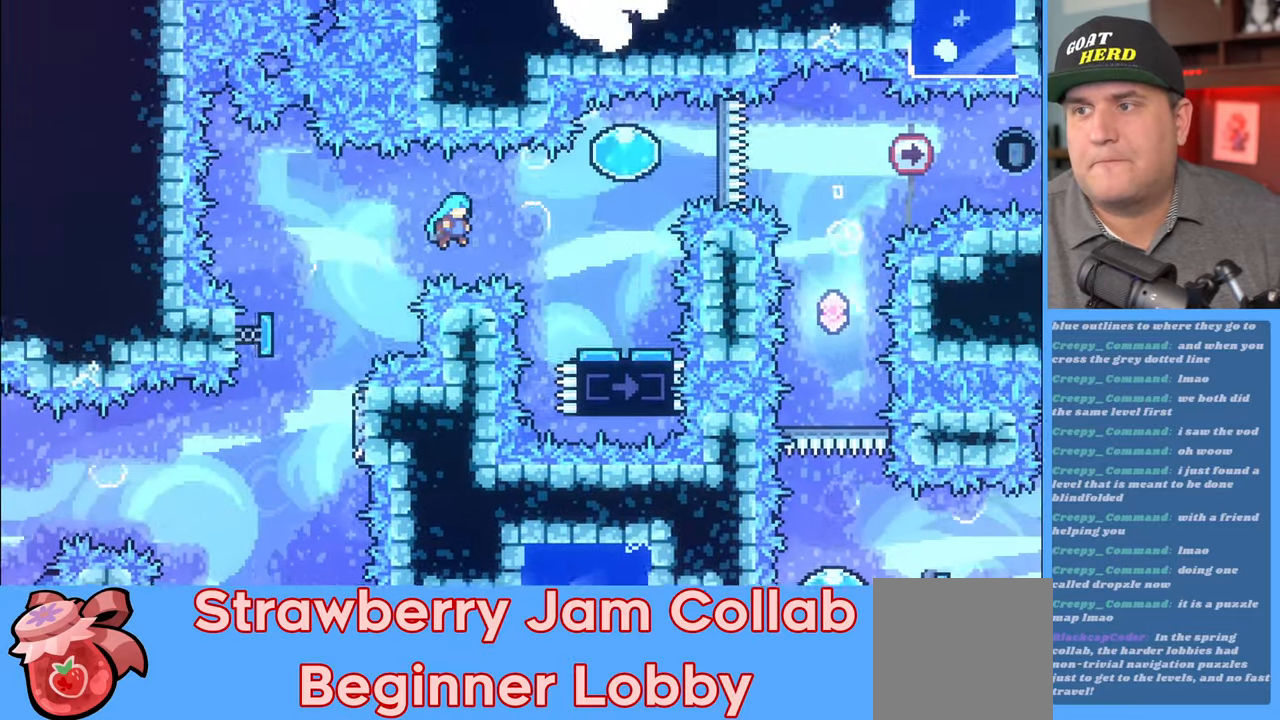
{"buttons": ["A", "R2"], "left_stick": "up-right", "right_stick": "center", "events": [[500, "A", "down"]]}
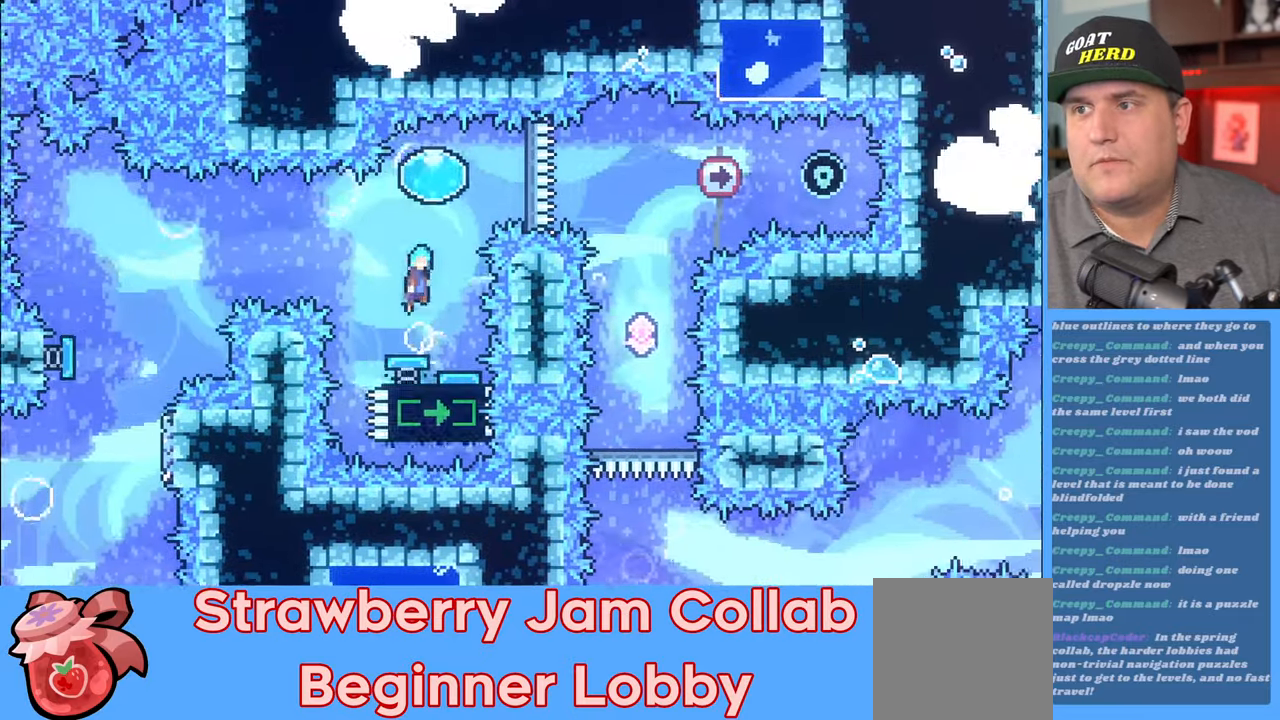
{"buttons": ["R2"], "left_stick": "right", "right_stick": "center", "events": [[183, "left_stick", "right"], [217, "A", "up"]]}
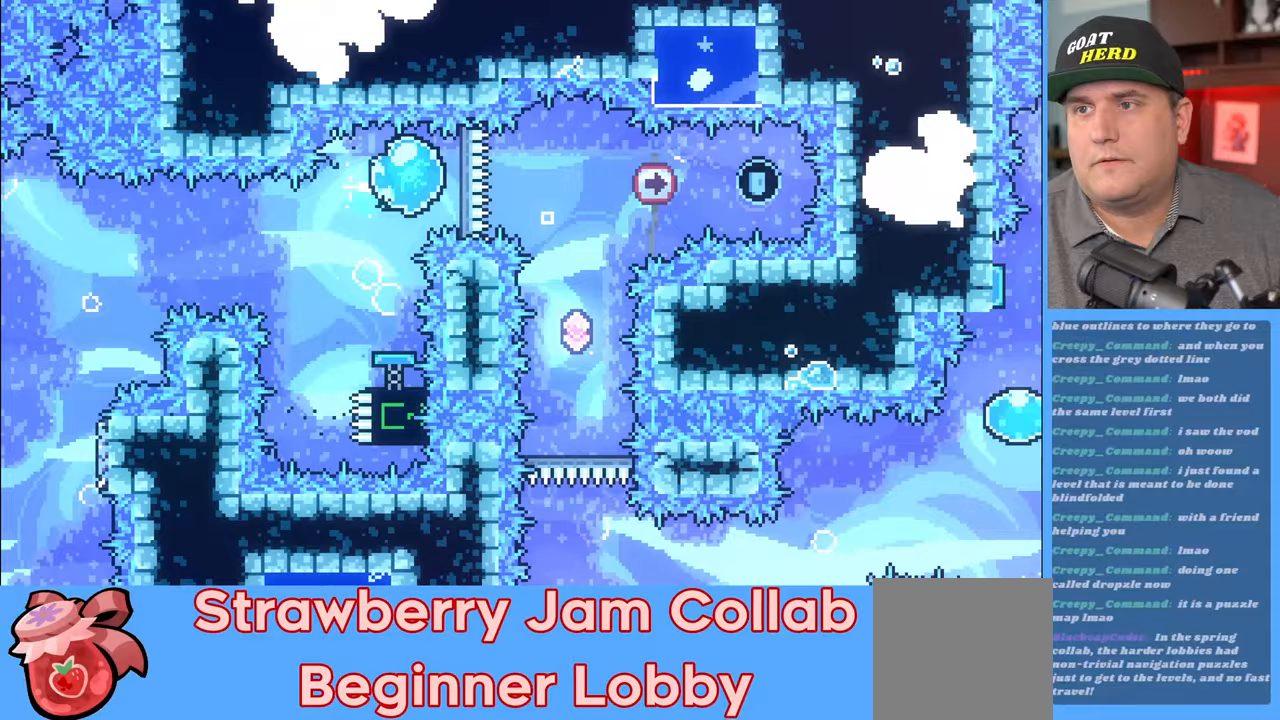
{"buttons": ["R2"], "left_stick": "center", "right_stick": "center", "events": [[250, "left_stick", "center"]]}
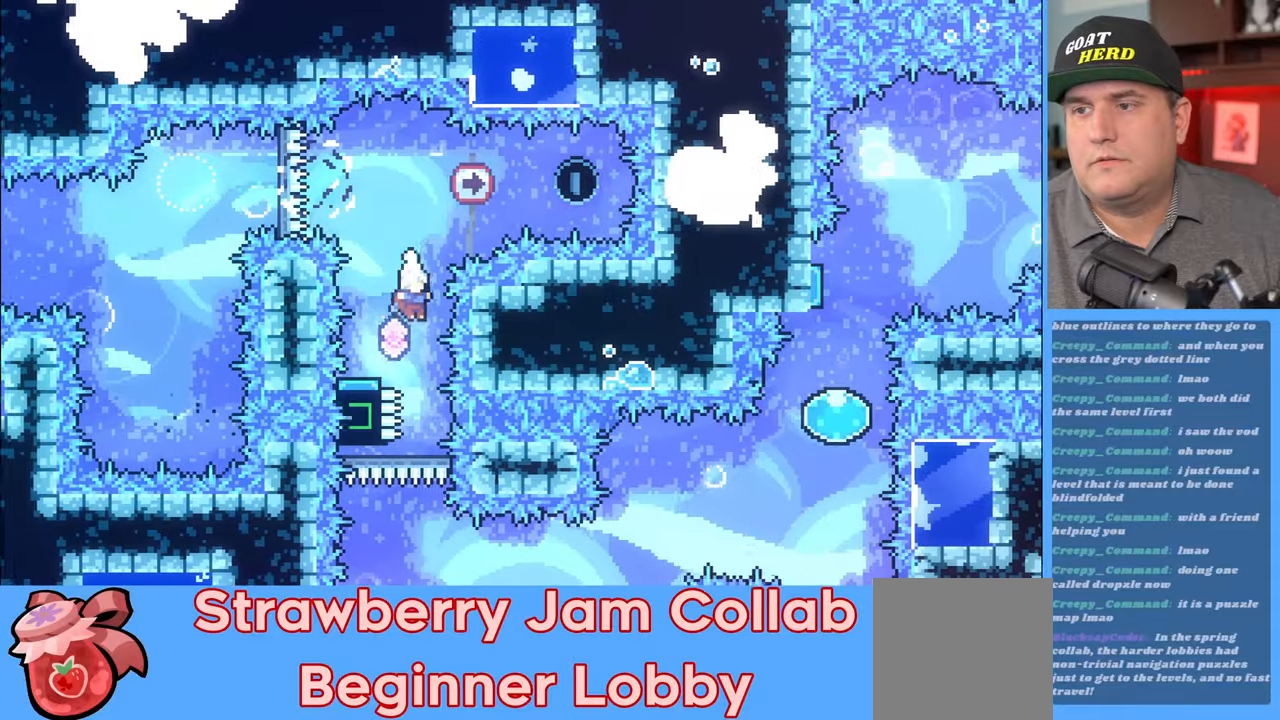
{"buttons": ["A", "R2"], "left_stick": "right", "right_stick": "center", "events": [[267, "left_stick", "right"], [283, "A", "down"]]}
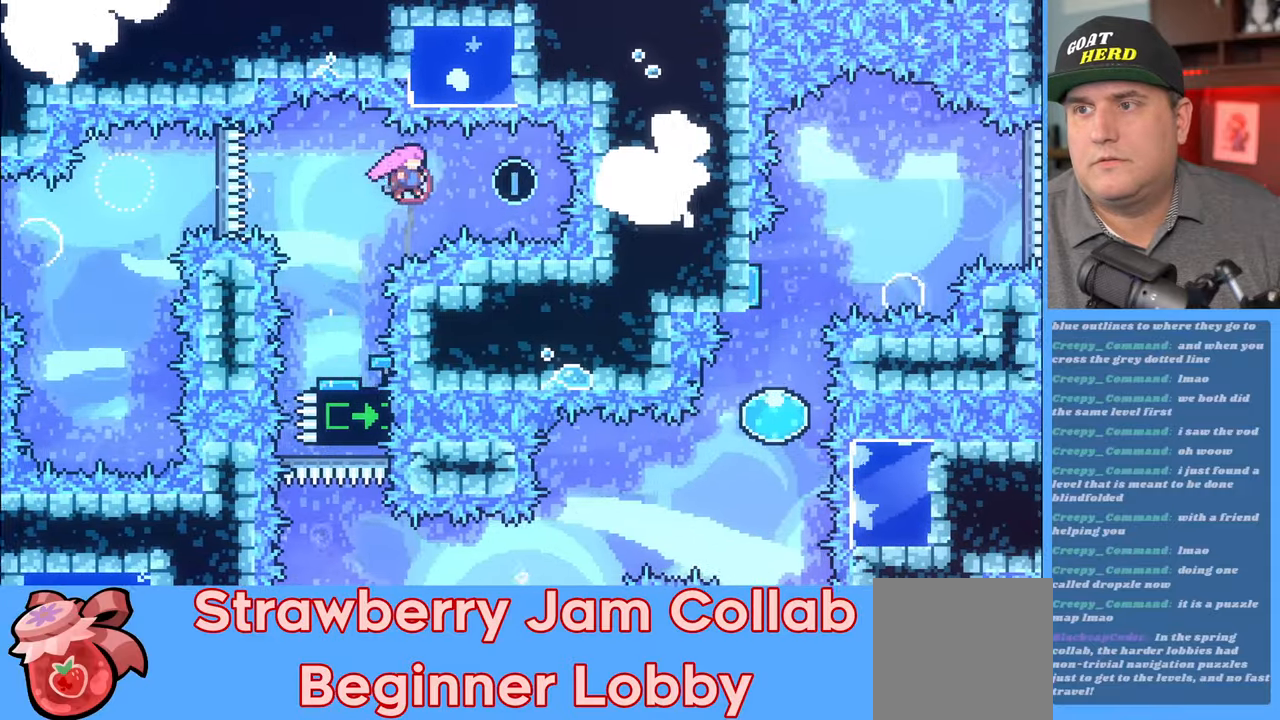
{"buttons": ["R2", "L3"], "left_stick": "left", "right_stick": "center", "events": [[33, "A", "up"], [250, "left_stick", "center"], [300, "left_stick", "left"], [333, "L3", "down"], [333, "X", "down"], [433, "X", "up"]]}
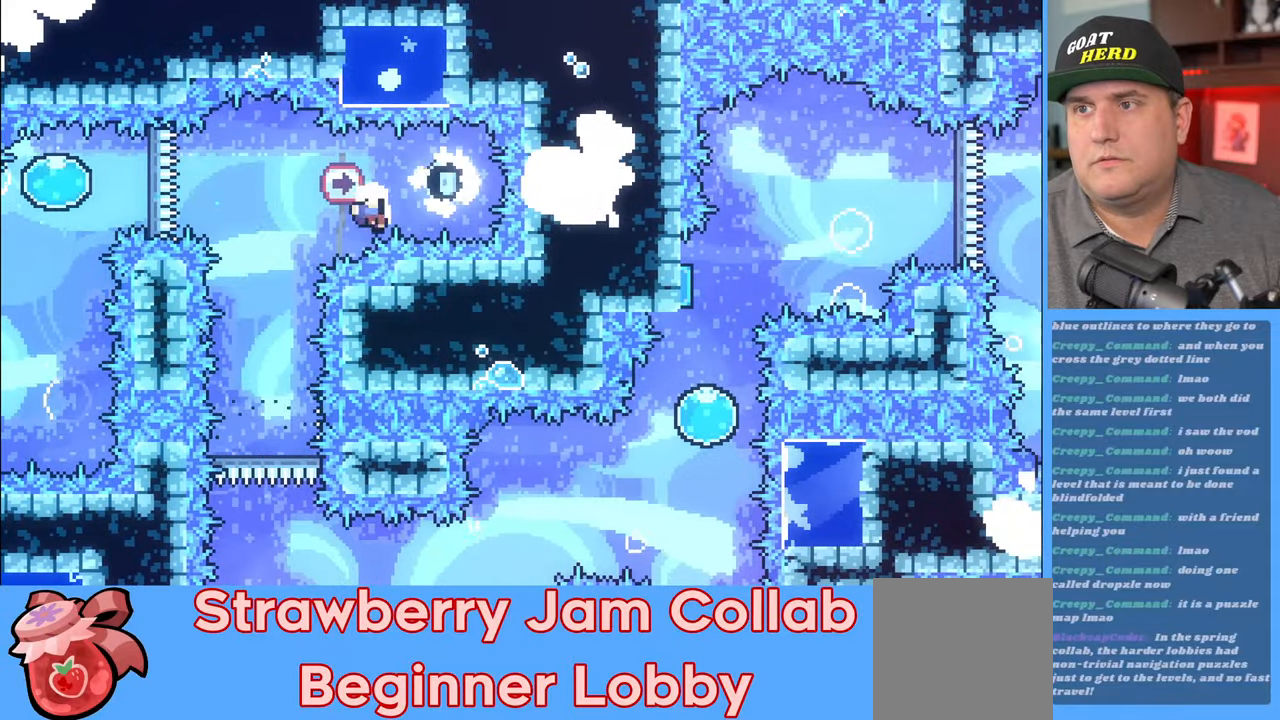
{"buttons": [], "left_stick": "center", "right_stick": "center", "events": [[67, "L3", "up"], [133, "left_stick", "center"], [150, "R2", "up"]]}
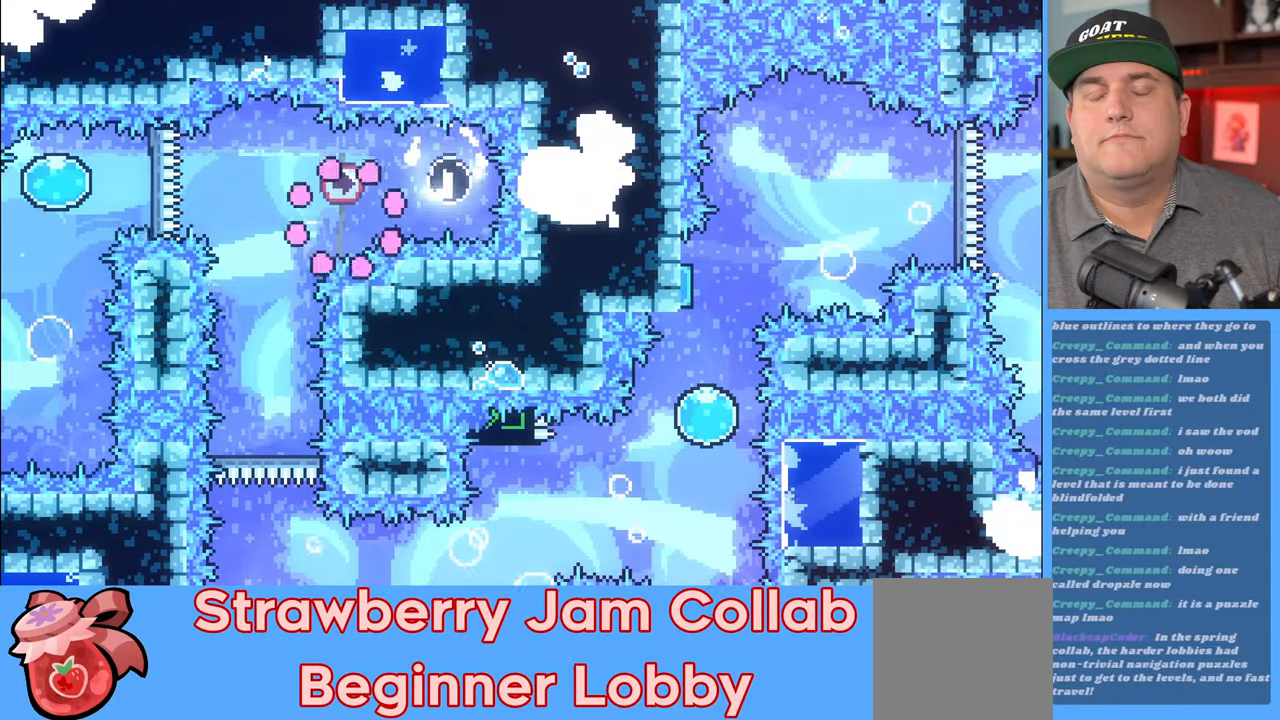
{"buttons": ["R2"], "left_stick": "center", "right_stick": "center", "events": [[167, "R2", "down"]]}
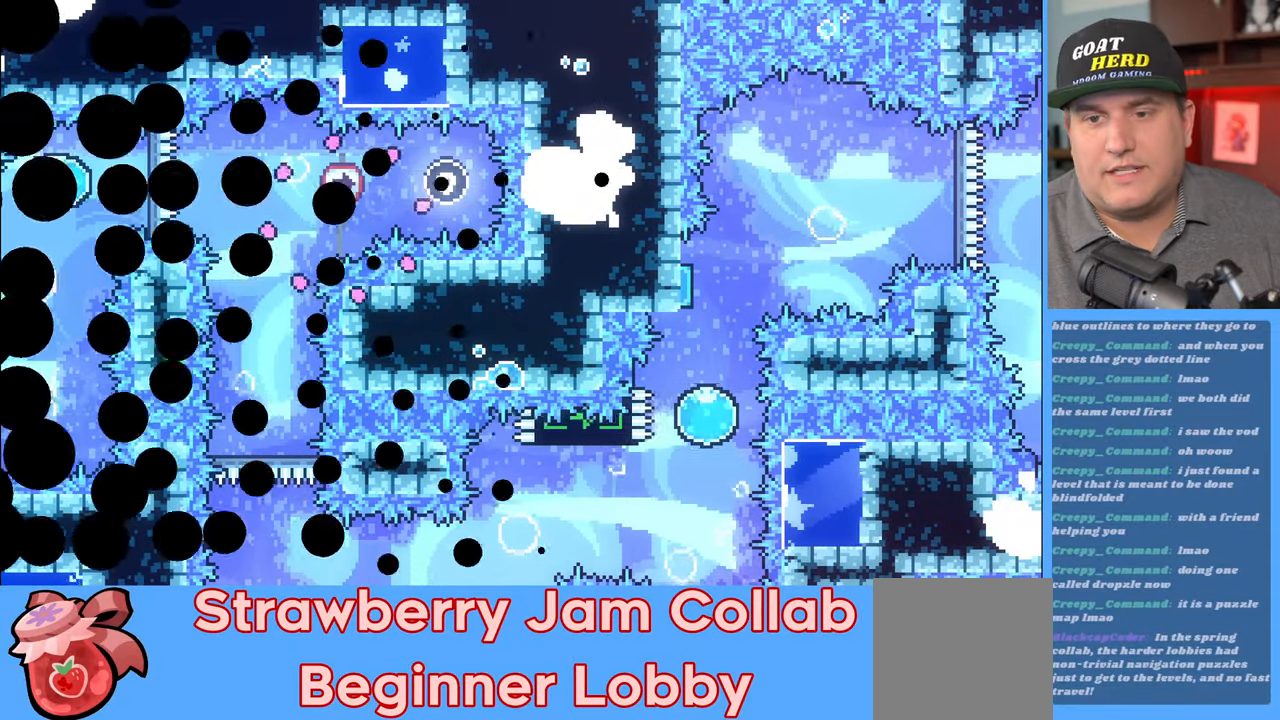
{"buttons": ["R2"], "left_stick": "center", "right_stick": "center", "events": []}
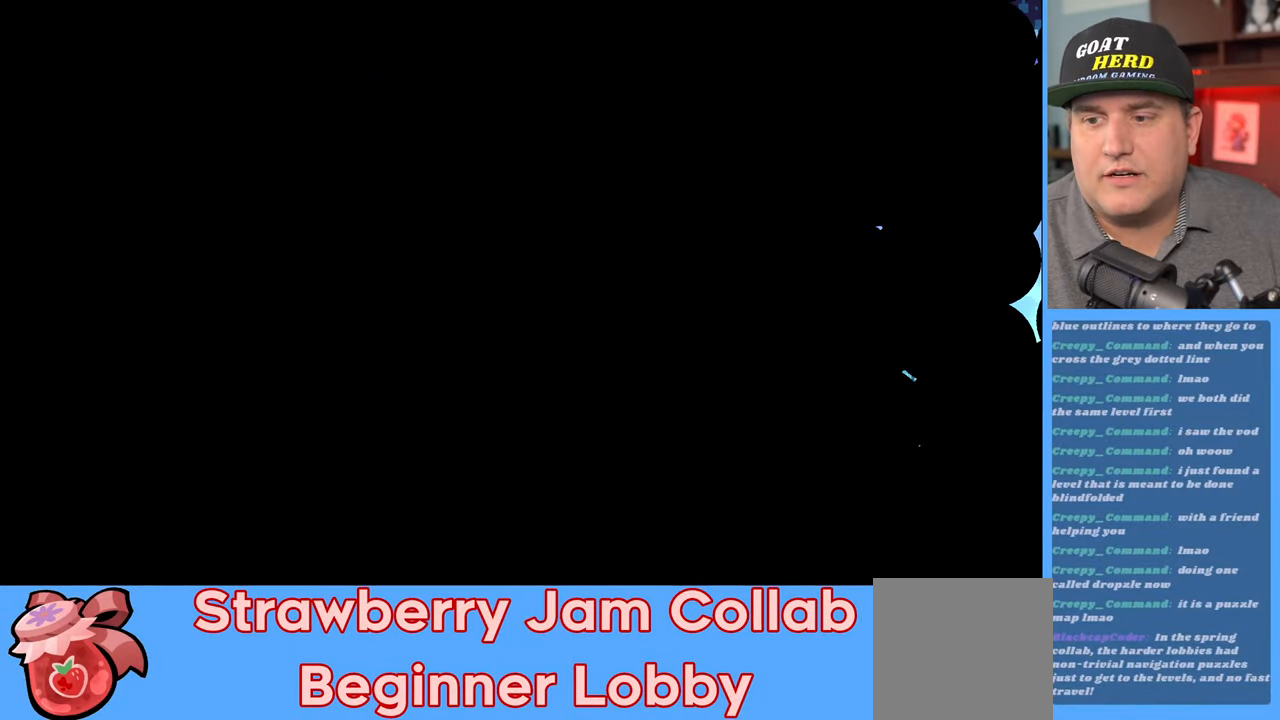
{"buttons": ["R2"], "left_stick": "center", "right_stick": "center", "events": []}
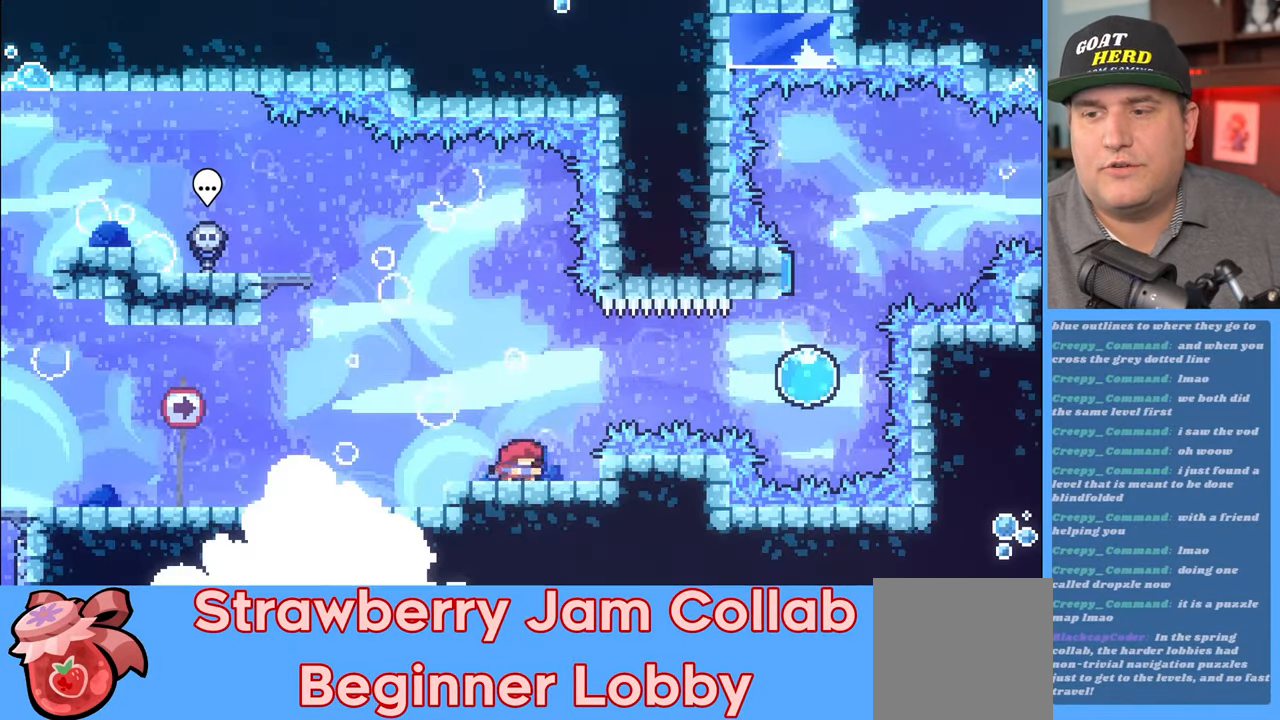
{"buttons": ["X", "R2"], "left_stick": "right", "right_stick": "center", "events": [[50, "left_stick", "right"], [233, "A", "down"], [400, "A", "up"], [483, "X", "down"]]}
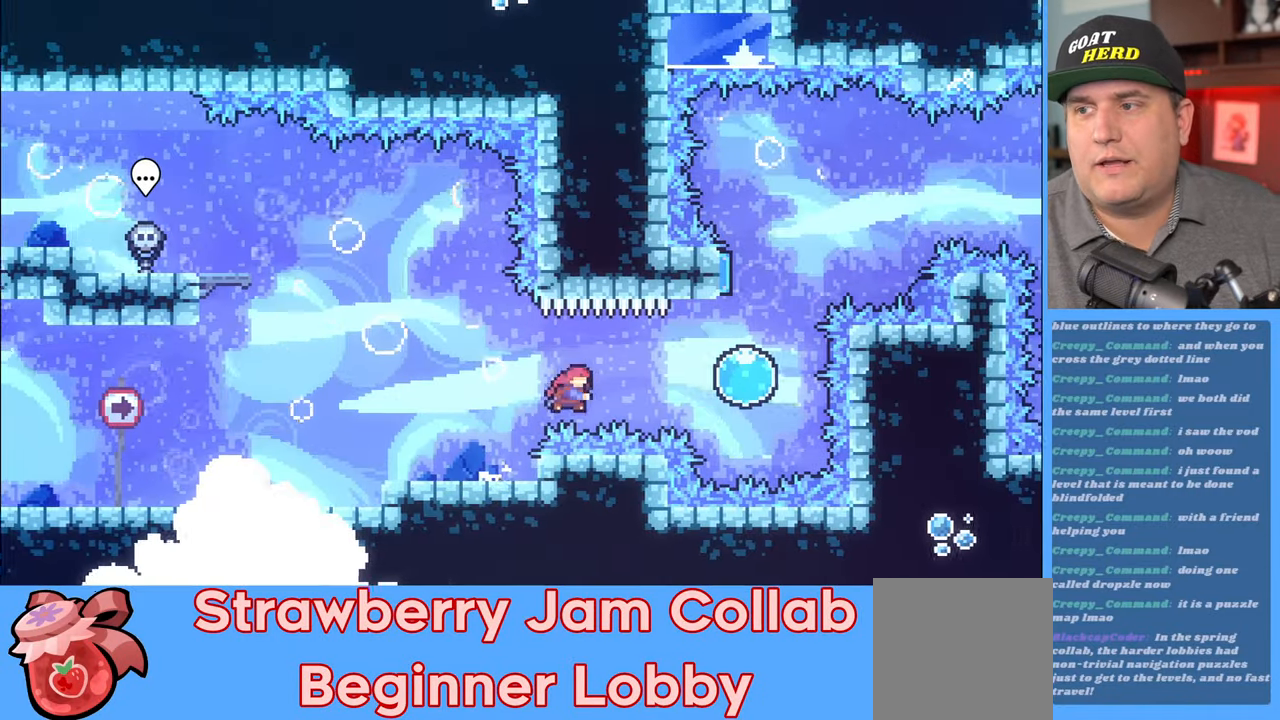
{"buttons": ["R2"], "left_stick": "up", "right_stick": "center", "events": [[117, "X", "up"], [267, "left_stick", "up"]]}
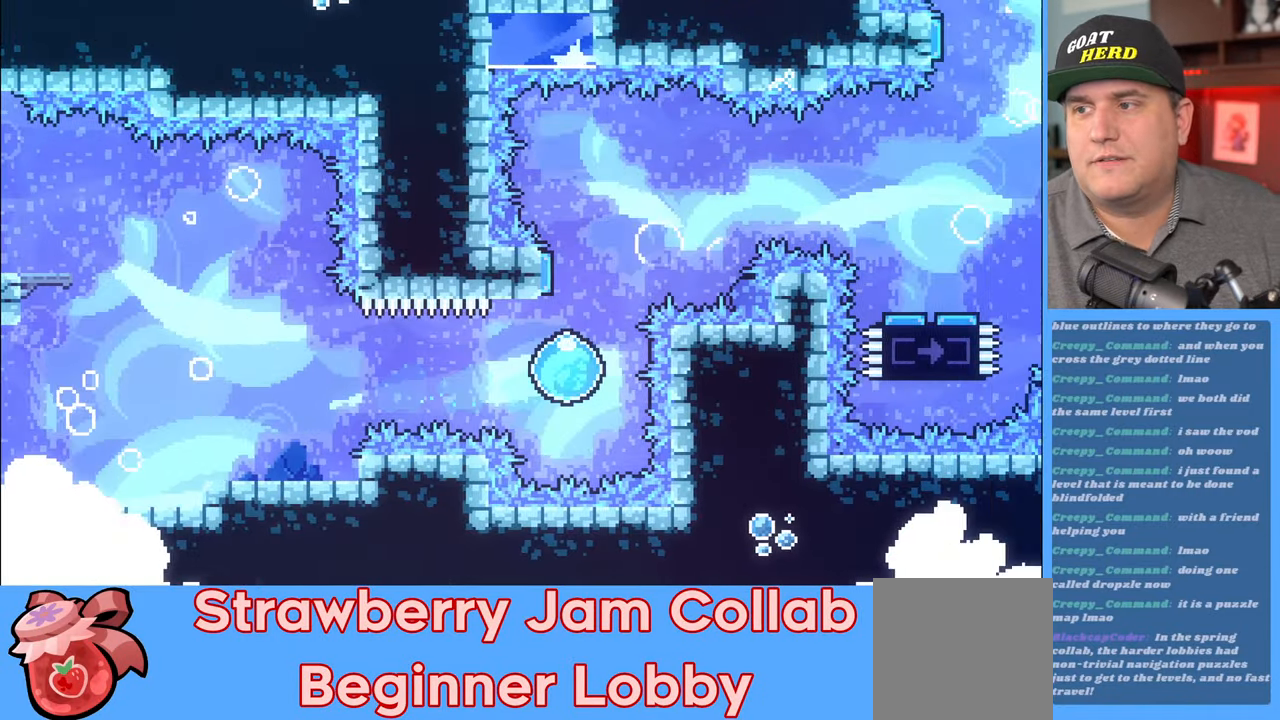
{"buttons": ["R2"], "left_stick": "up-right", "right_stick": "center", "events": [[217, "left_stick", "up-right"]]}
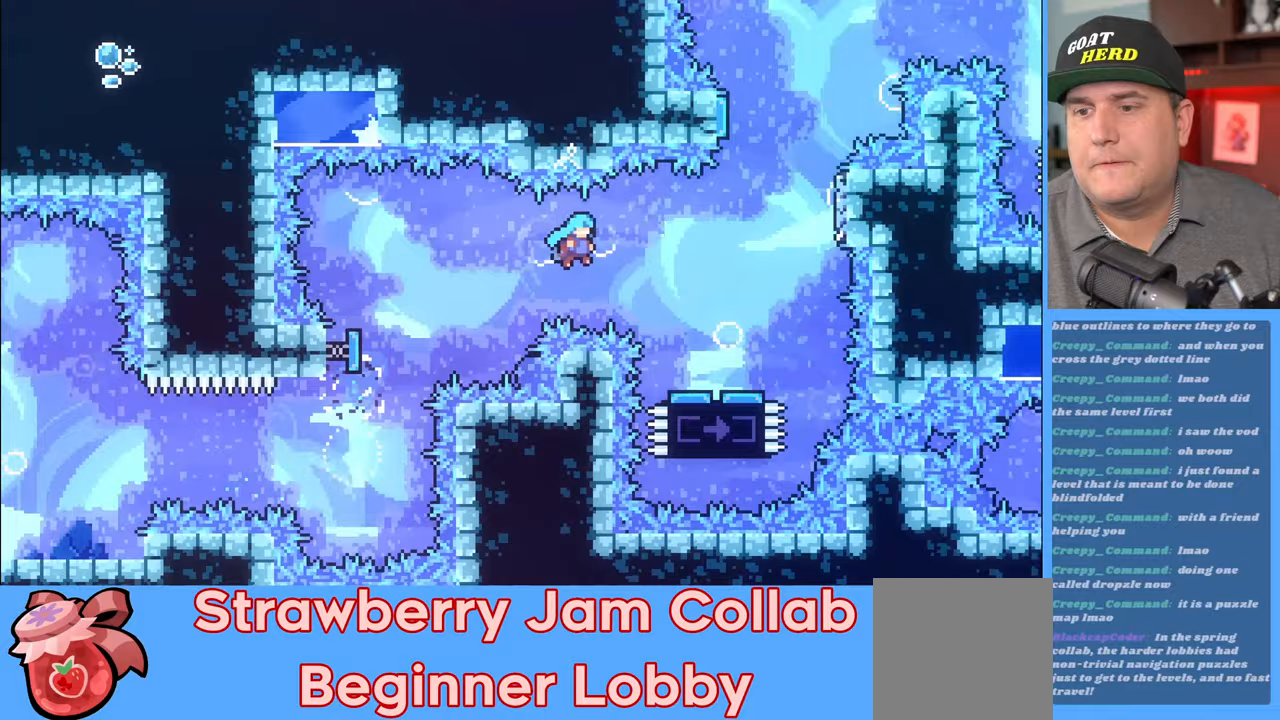
{"buttons": ["R2"], "left_stick": "right", "right_stick": "center", "events": [[267, "left_stick", "center"], [350, "left_stick", "right"]]}
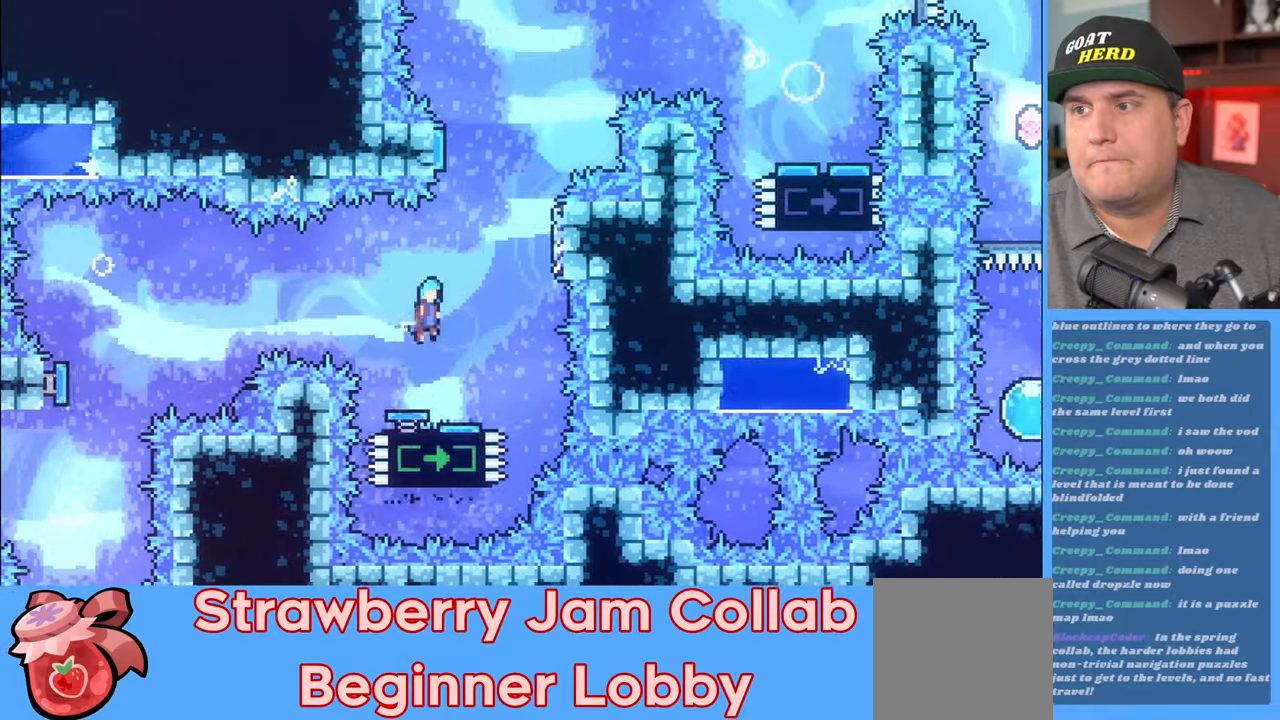
{"buttons": ["A", "R2"], "left_stick": "up-left", "right_stick": "center", "events": [[467, "A", "down"], [467, "left_stick", "up-left"]]}
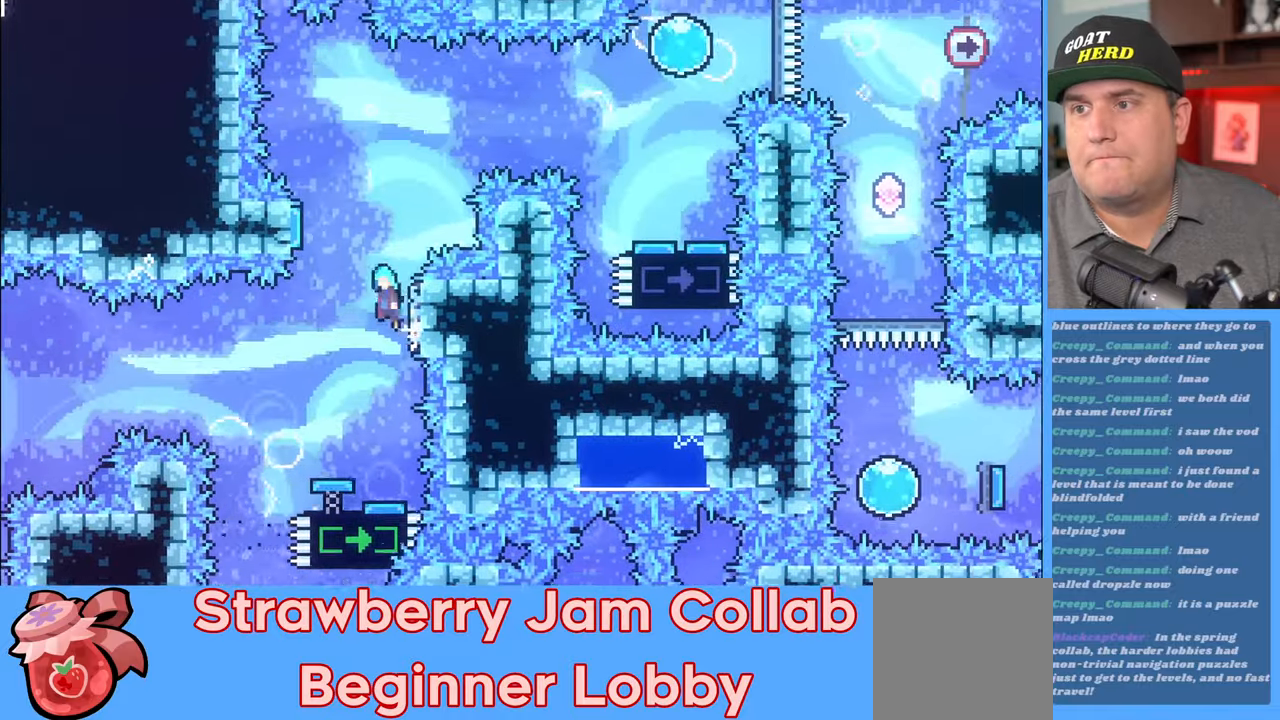
{"buttons": ["R2"], "left_stick": "up-right", "right_stick": "center", "events": [[17, "L3", "down"], [150, "L3", "up"], [283, "A", "up"], [333, "left_stick", "up-right"]]}
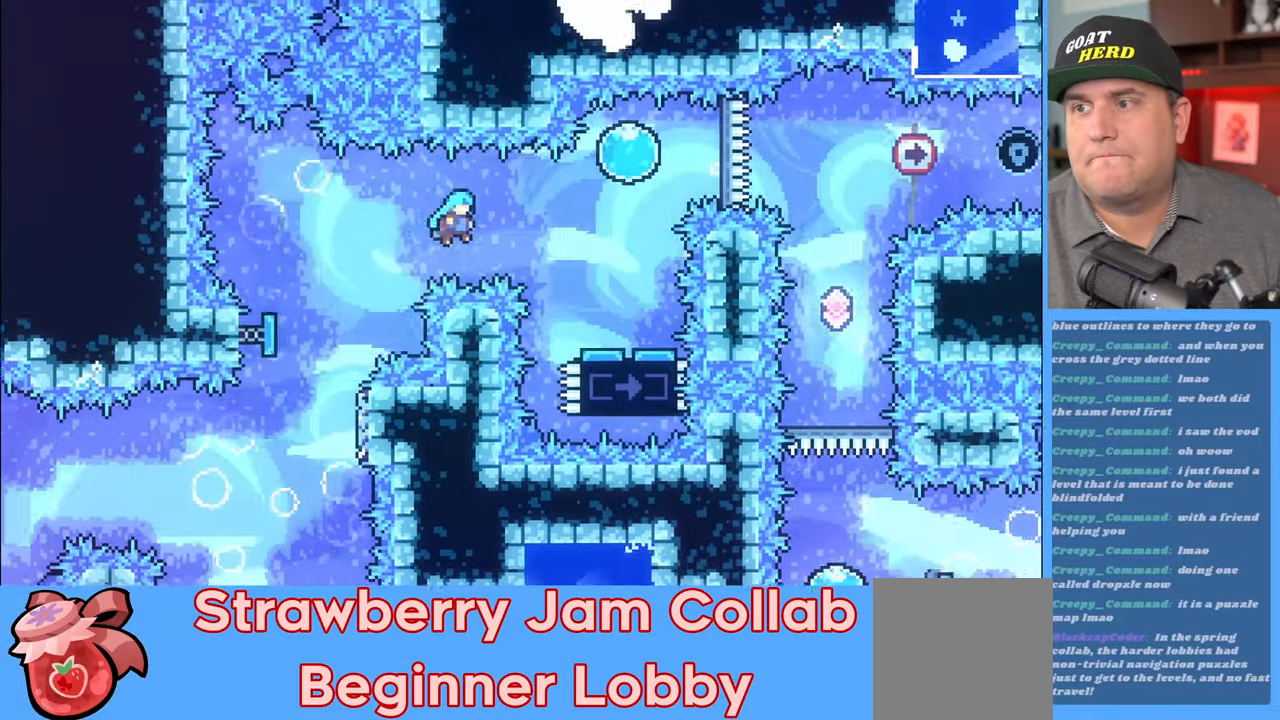
{"buttons": ["R2"], "left_stick": "up", "right_stick": "center", "events": [[333, "left_stick", "center"], [500, "left_stick", "up"]]}
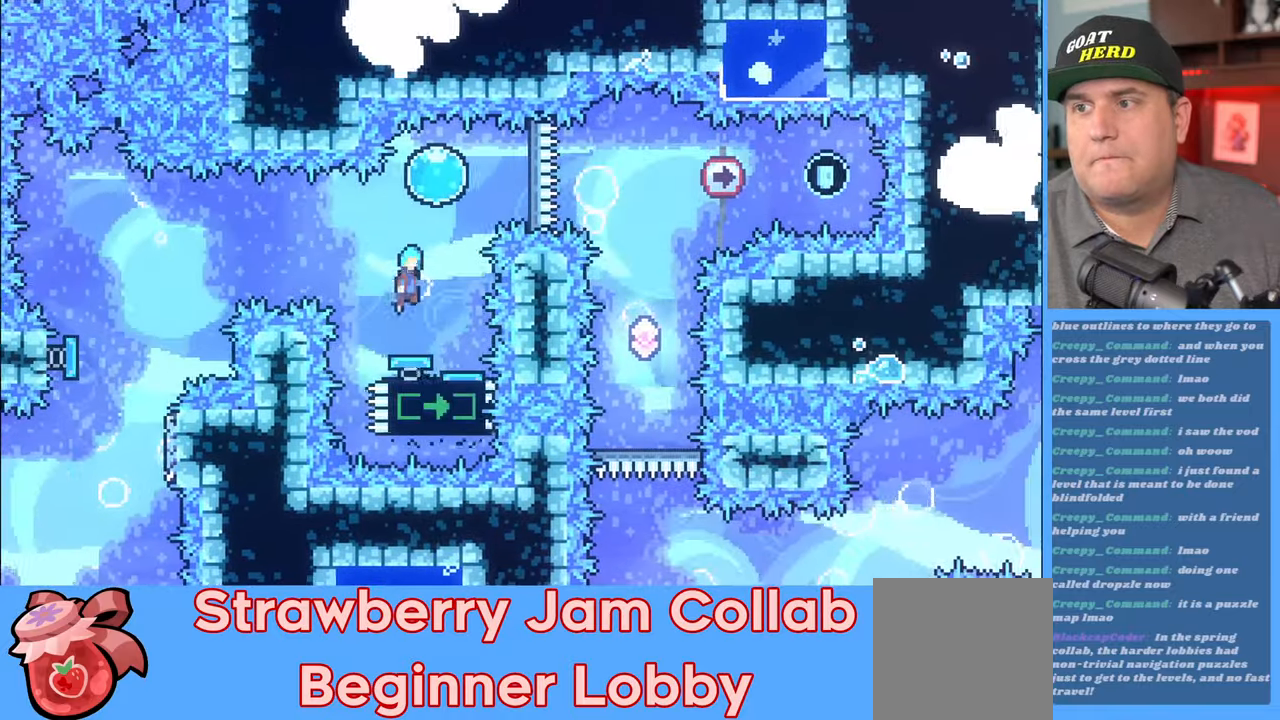
{"buttons": ["R2"], "left_stick": "right", "right_stick": "center", "events": [[233, "left_stick", "right"], [317, "X", "down"], [450, "X", "up"]]}
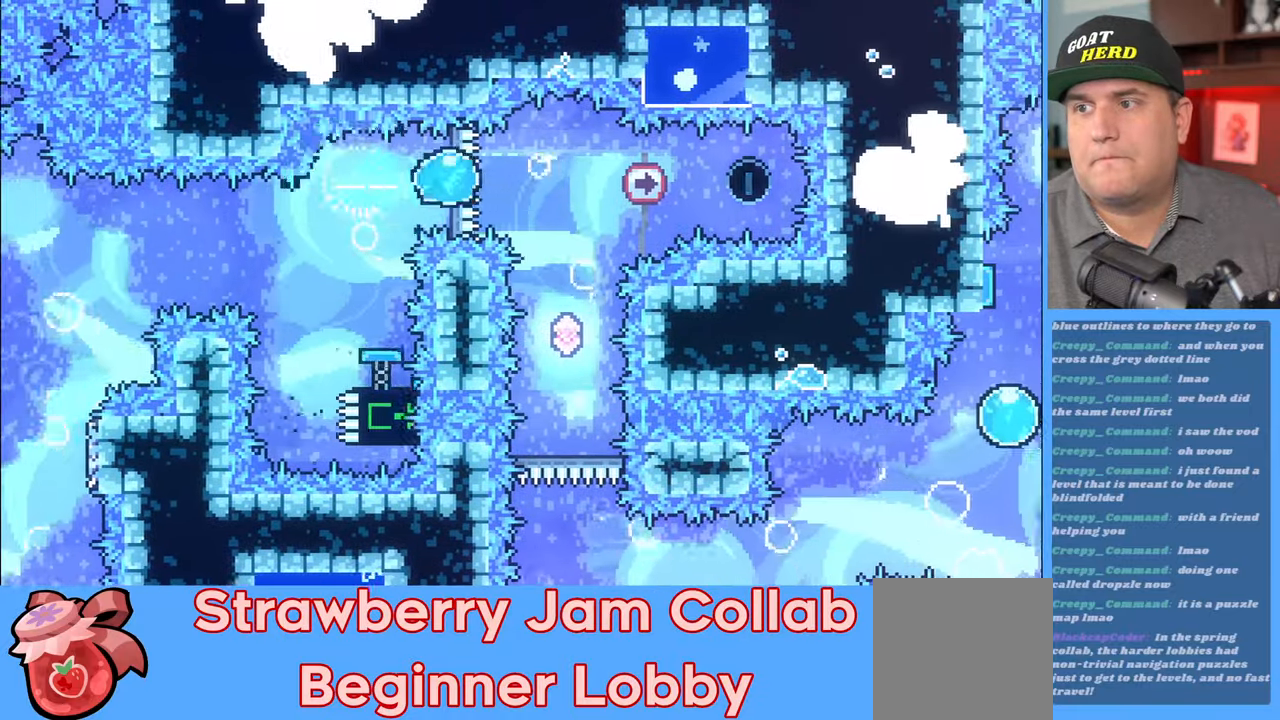
{"buttons": ["R2"], "left_stick": "left", "right_stick": "center", "events": [[133, "left_stick", "center"], [483, "left_stick", "left"]]}
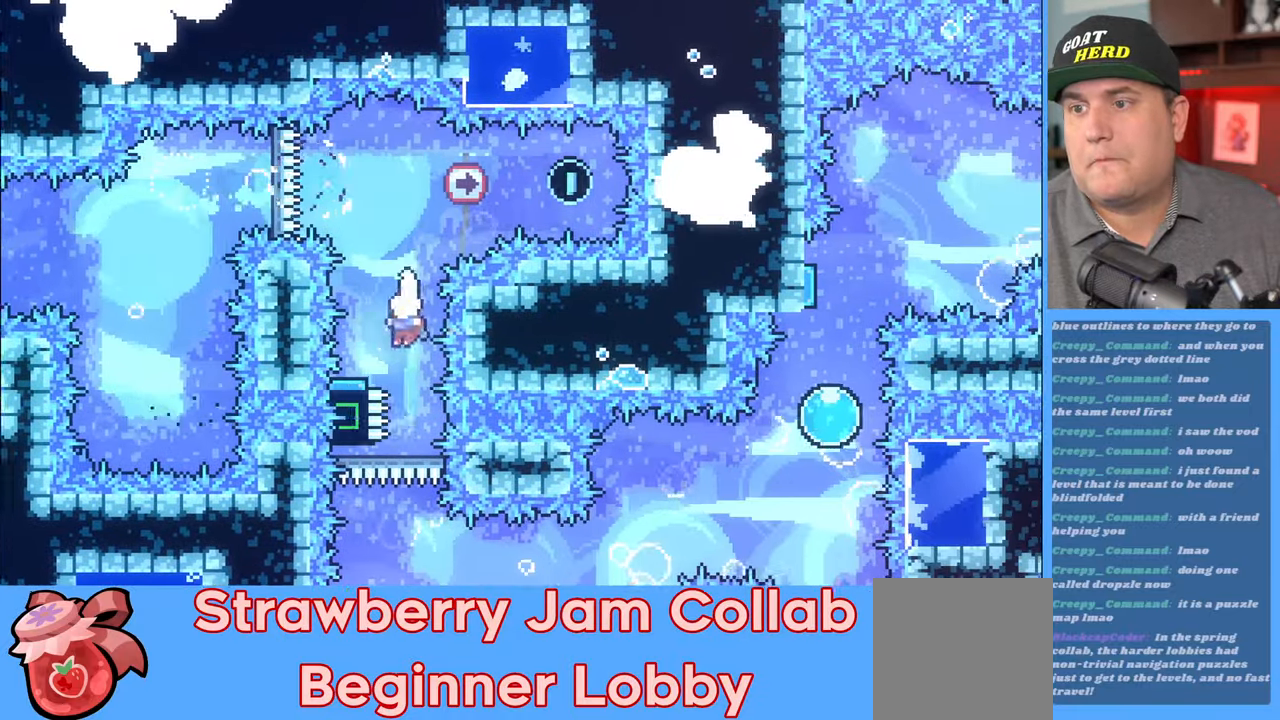
{"buttons": ["R2"], "left_stick": "right", "right_stick": "center", "events": [[183, "left_stick", "right"]]}
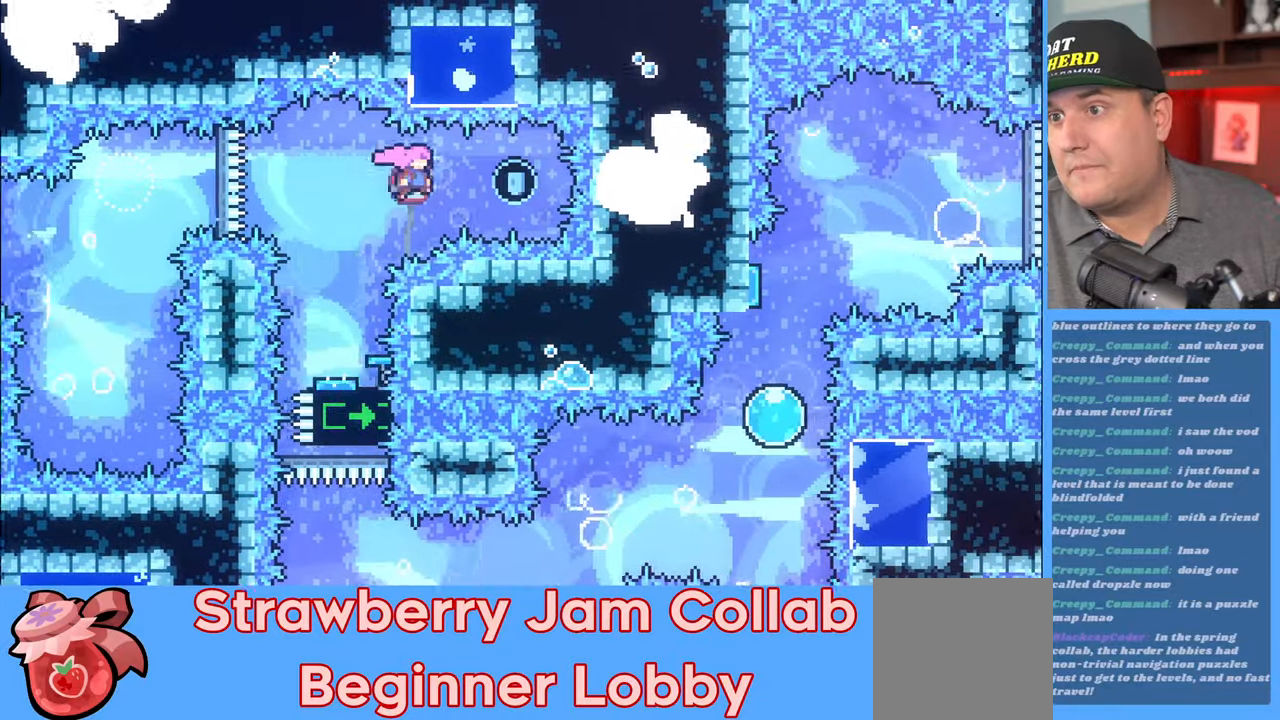
{"buttons": ["R2"], "left_stick": "center", "right_stick": "center", "events": [[100, "left_stick", "center"], [183, "X", "down"], [233, "left_stick", "left"], [267, "L3", "down"], [300, "X", "up"], [417, "L3", "up"], [483, "left_stick", "center"]]}
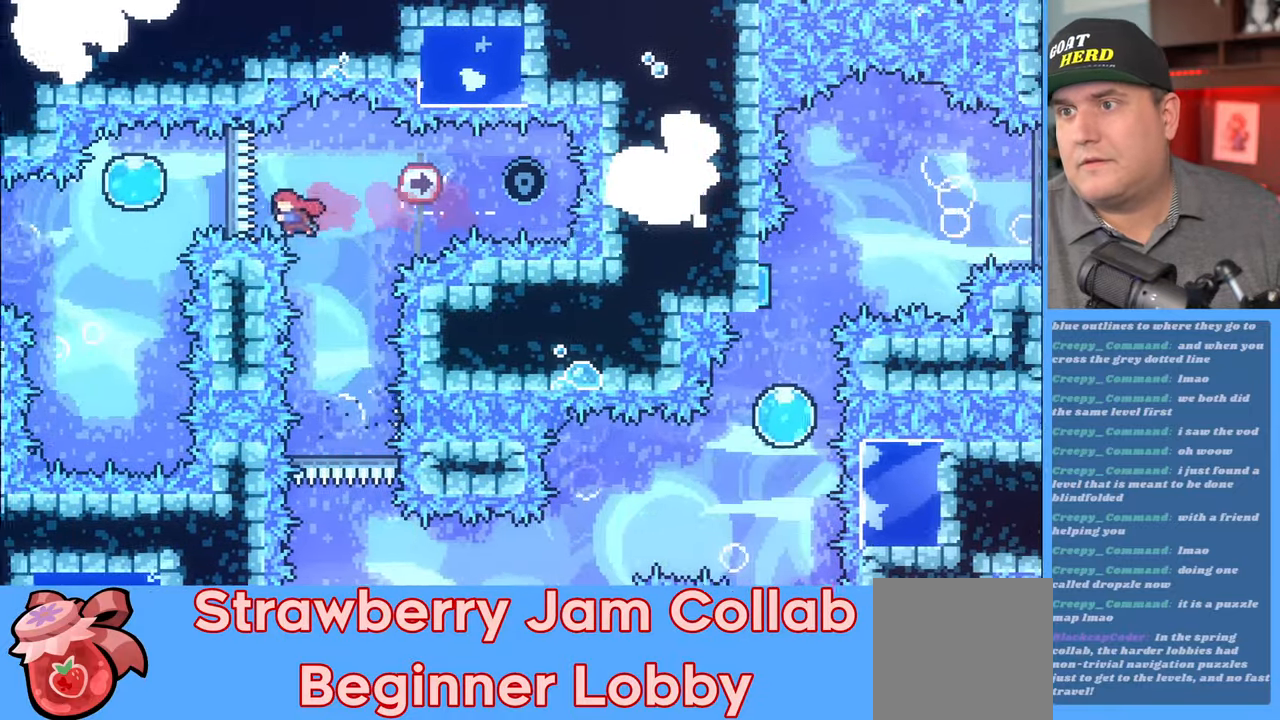
{"buttons": [], "left_stick": "center", "right_stick": "center", "events": [[17, "R2", "up"]]}
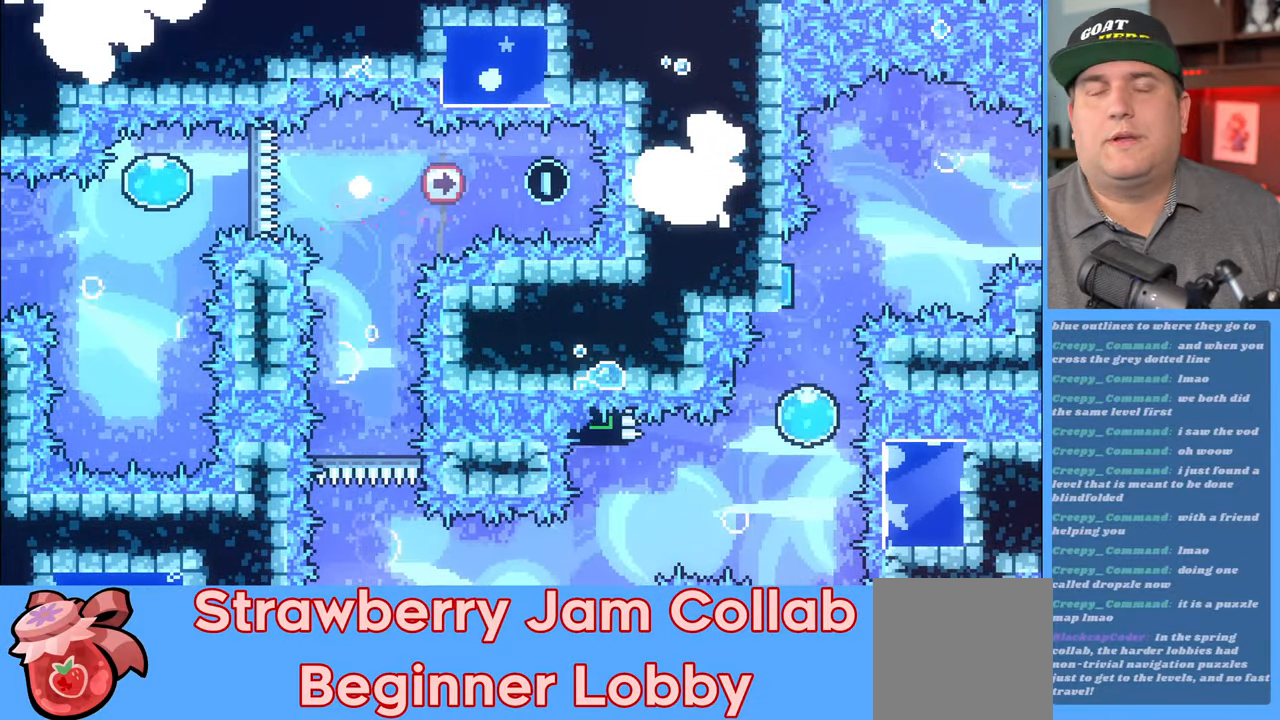
{"buttons": ["R2"], "left_stick": "center", "right_stick": "center", "events": [[233, "R2", "down"]]}
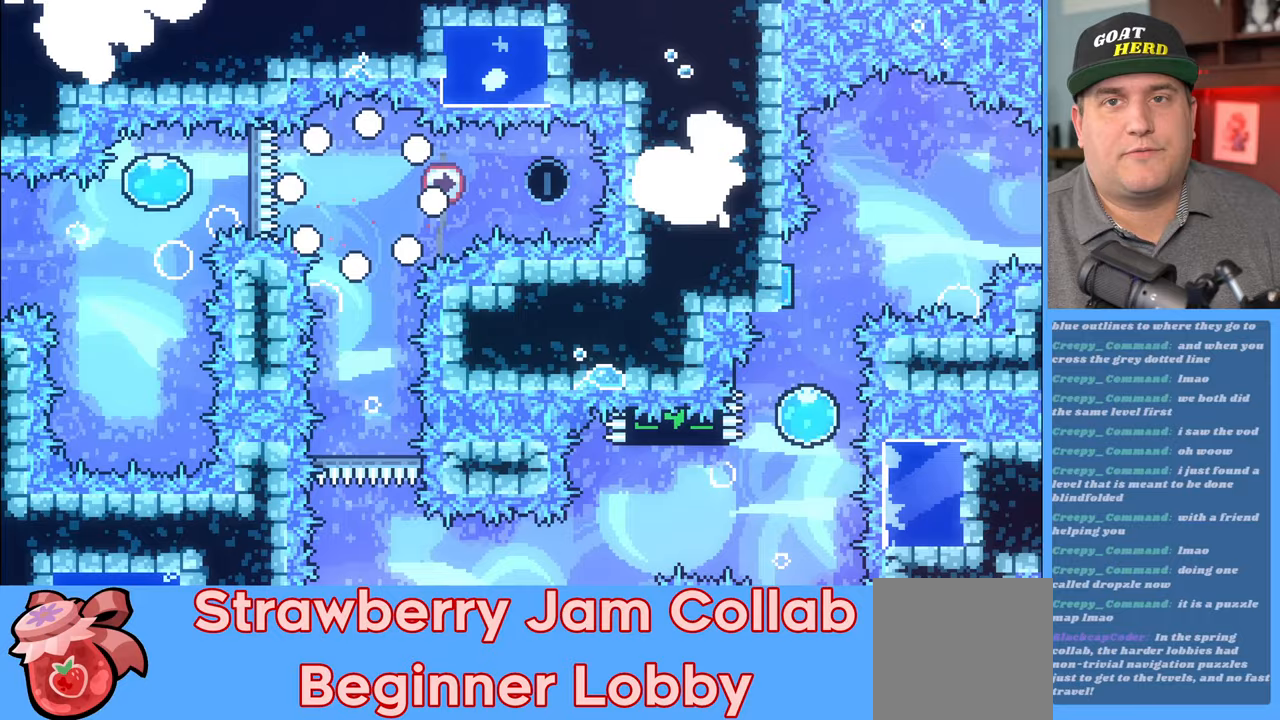
{"buttons": ["R2"], "left_stick": "center", "right_stick": "center", "events": []}
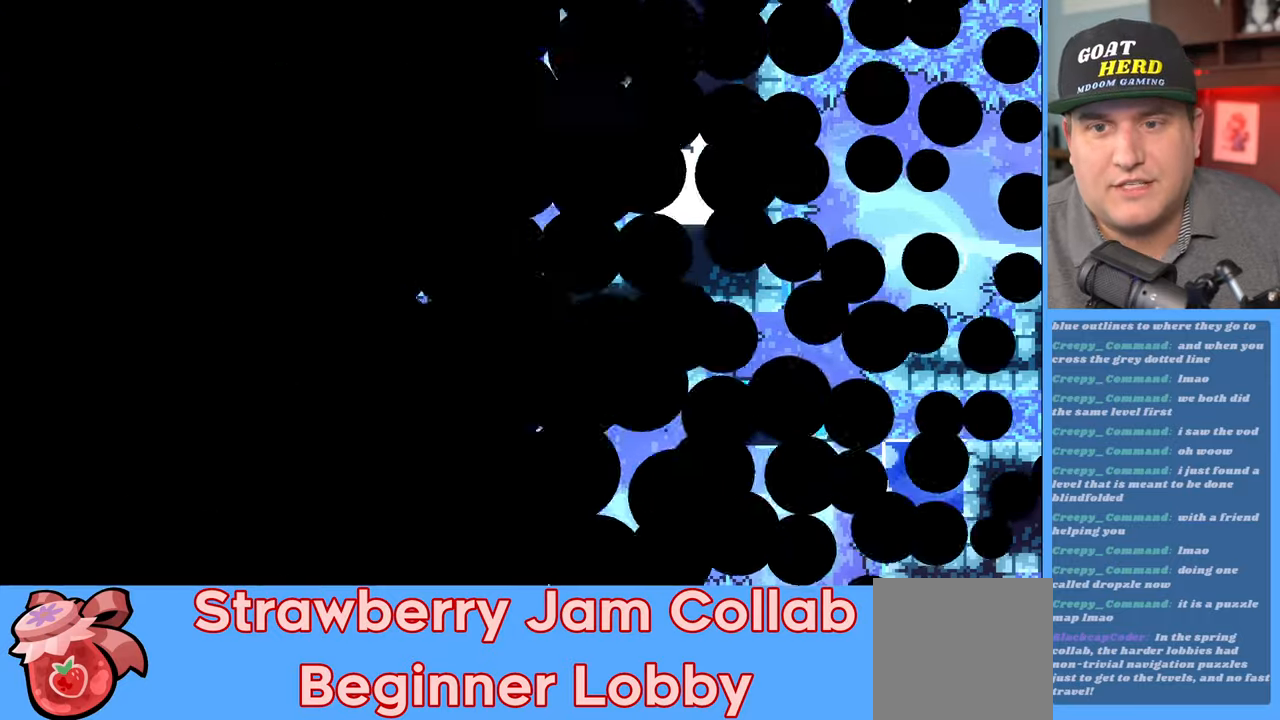
{"buttons": ["R2"], "left_stick": "center", "right_stick": "center", "events": []}
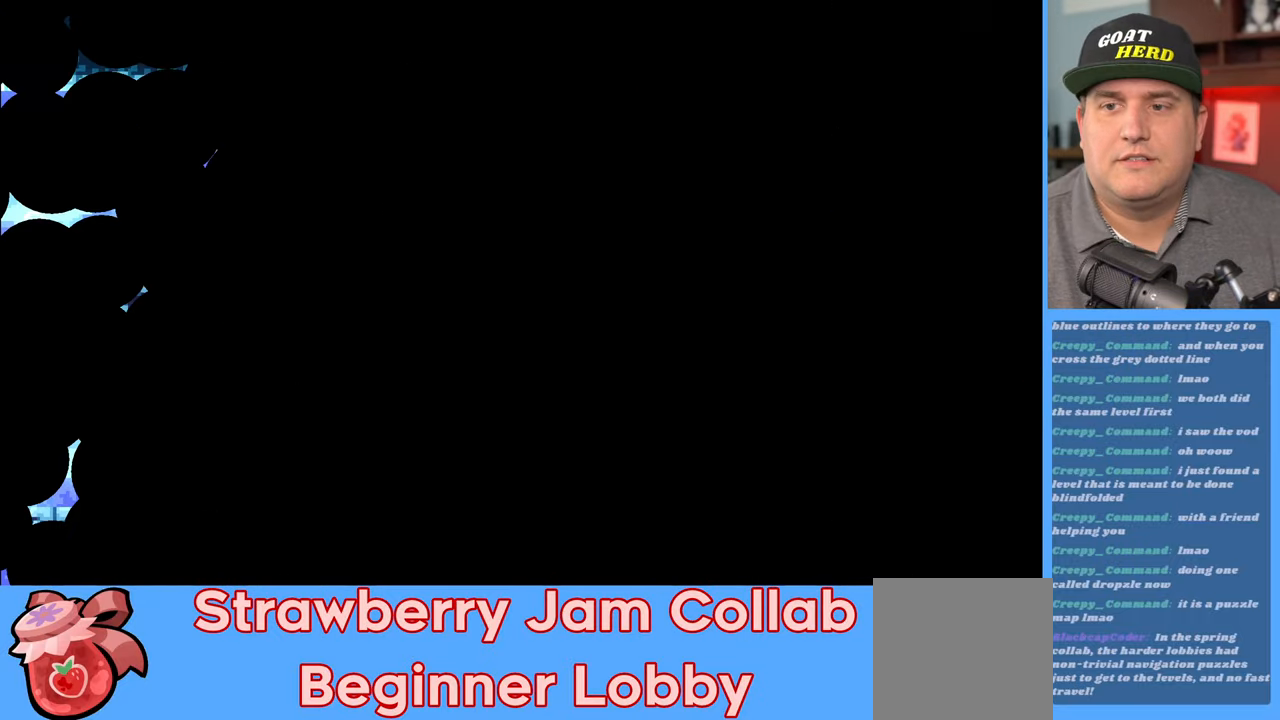
{"buttons": ["A", "R2"], "left_stick": "right", "right_stick": "center", "events": [[50, "left_stick", "right"], [350, "A", "down"]]}
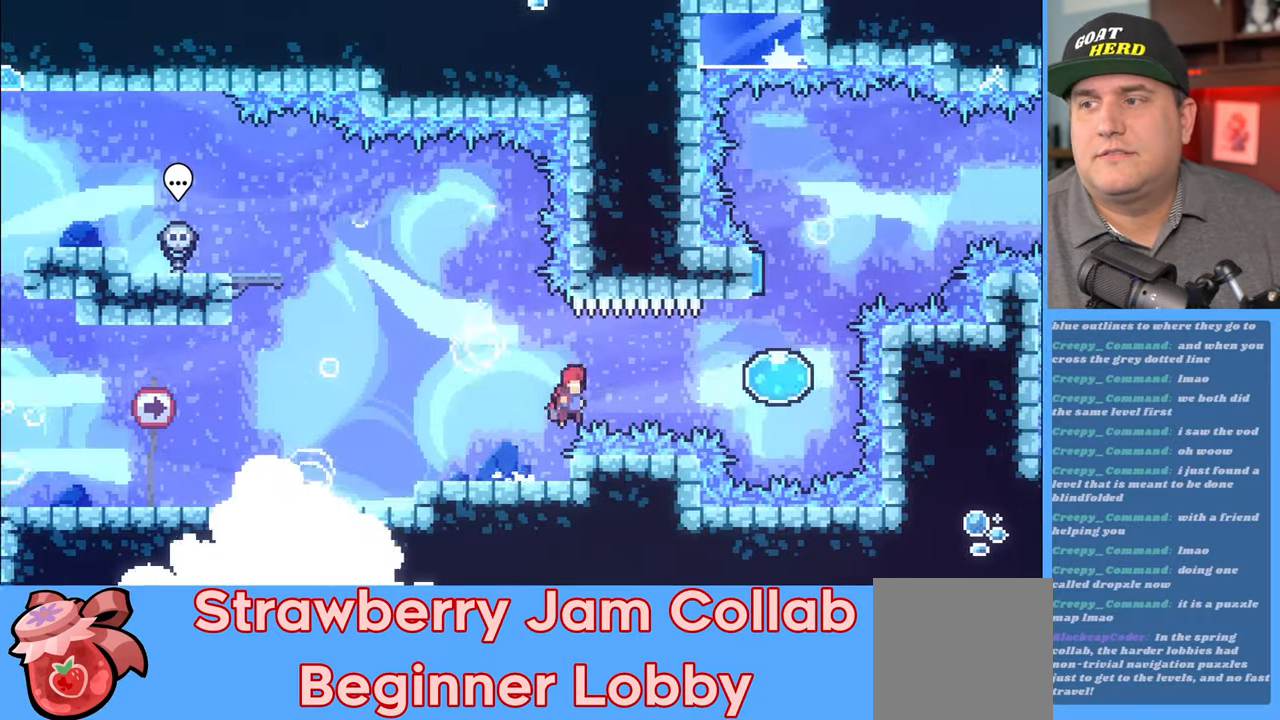
{"buttons": ["R2"], "left_stick": "up", "right_stick": "center", "events": [[67, "A", "up"], [150, "X", "down"], [250, "X", "up"], [383, "left_stick", "up"]]}
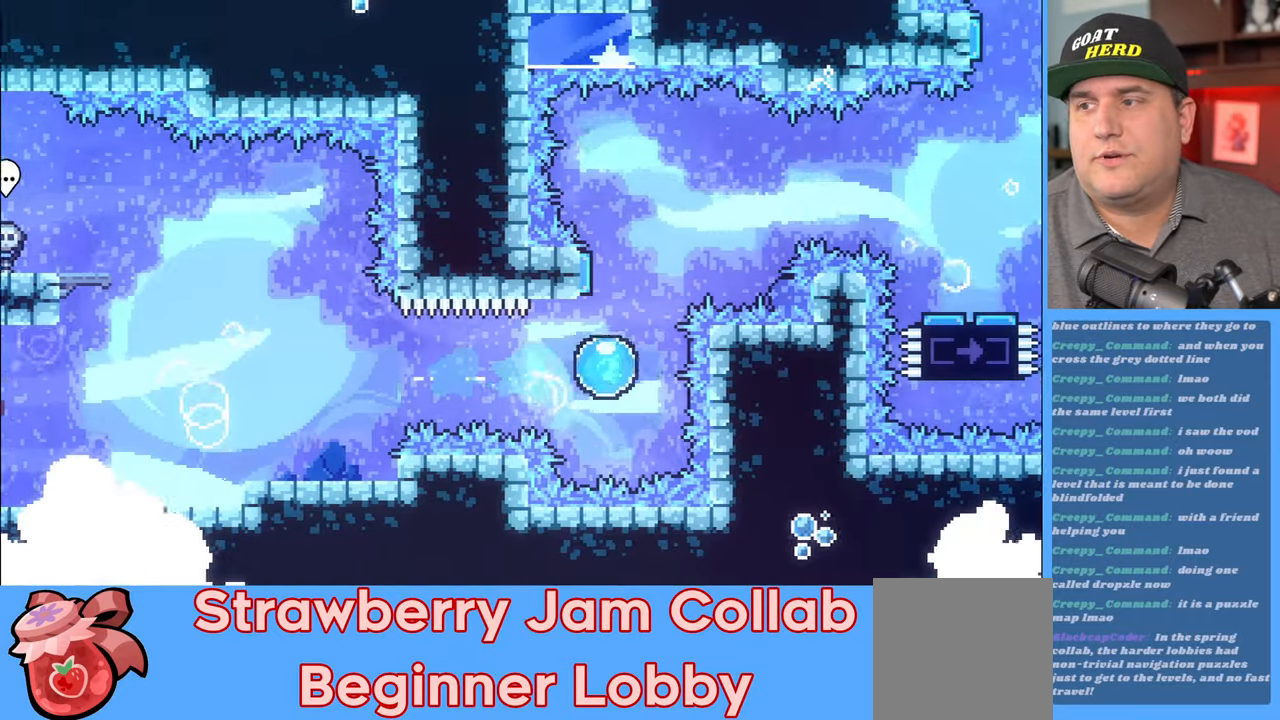
{"buttons": ["R2"], "left_stick": "up-right", "right_stick": "center", "events": [[283, "left_stick", "up-right"]]}